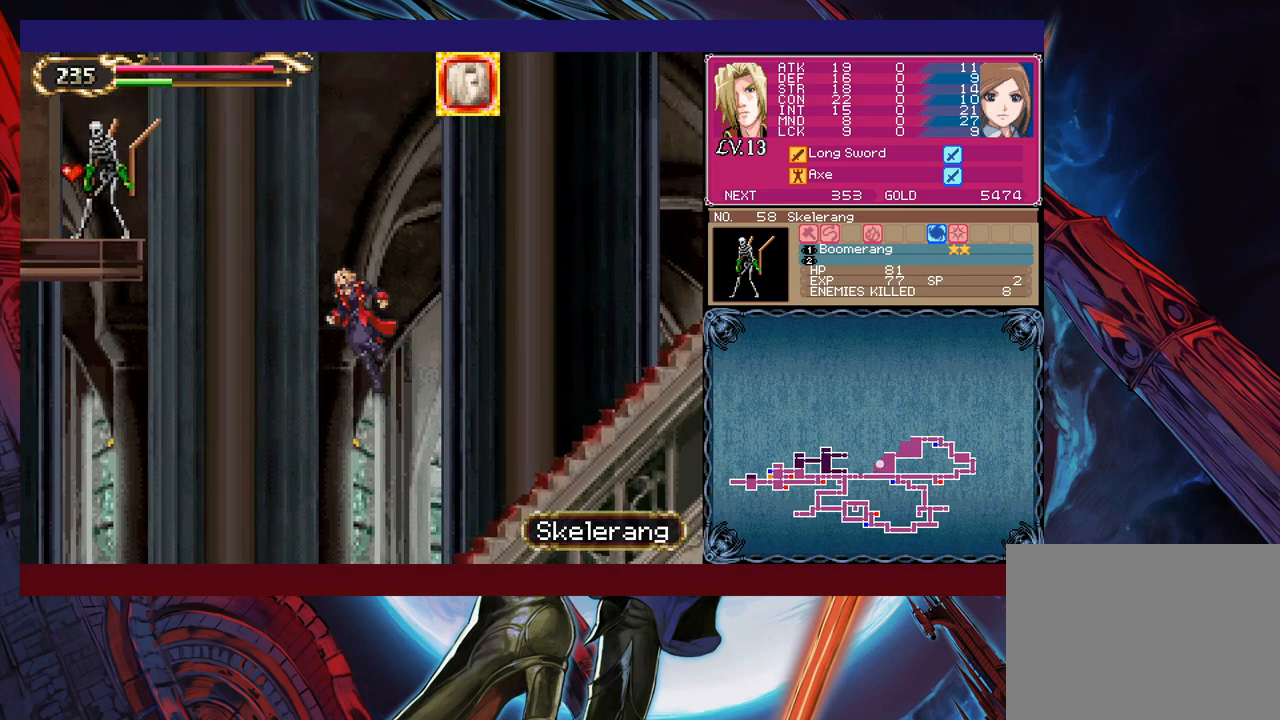
Gameplay with a controller (Xbox layout); each line is a JSON object with the inputs held at the frame after it. "events" lists button and stick changes between this image and that frame as [ms after this image, input, new state], when the widget could be followed in between. Not read: L2 R2 right_stick.
{"buttons": ["B", "X"], "left_stick": "center", "events": [[150, "B", "up"], [250, "B", "down"], [300, "X", "down"], [500, "left_stick", "center"]]}
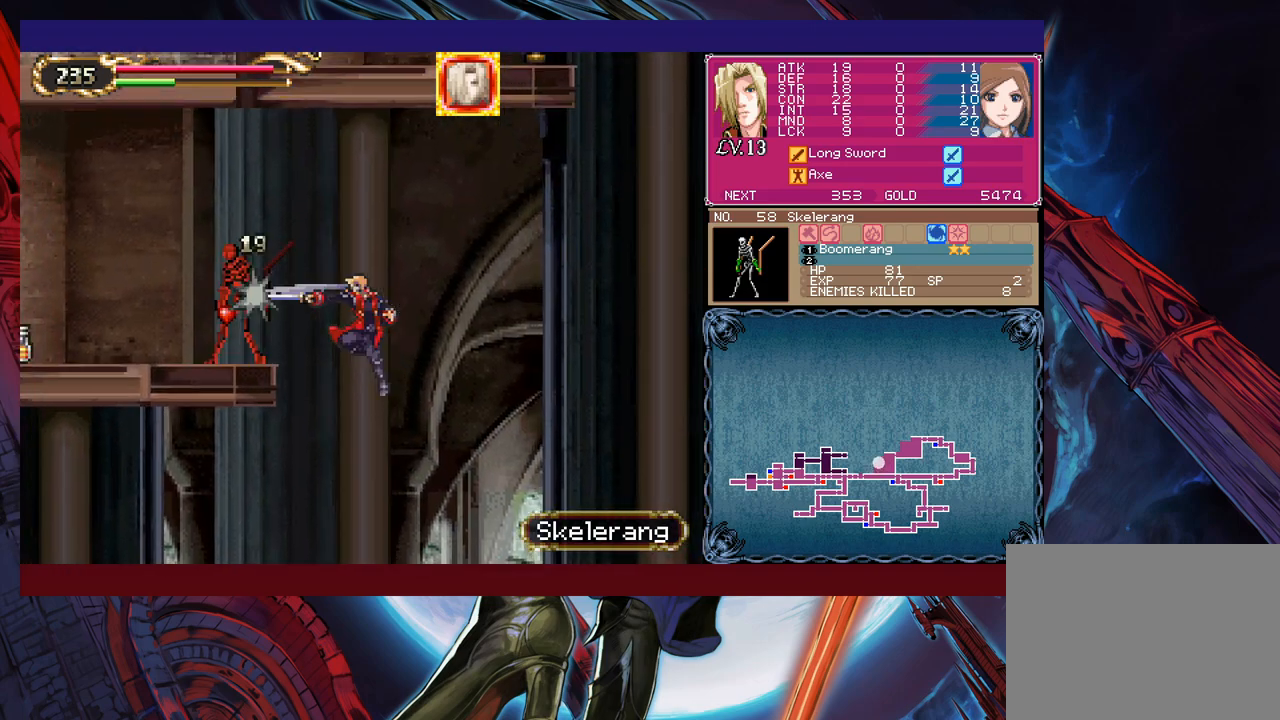
{"buttons": ["B"], "left_stick": "right", "events": [[33, "left_stick", "right"], [150, "X", "up"], [183, "left_stick", "left"], [250, "X", "down"], [333, "X", "up"], [350, "X", "down"], [350, "left_stick", "center"], [450, "left_stick", "right"], [500, "X", "up"]]}
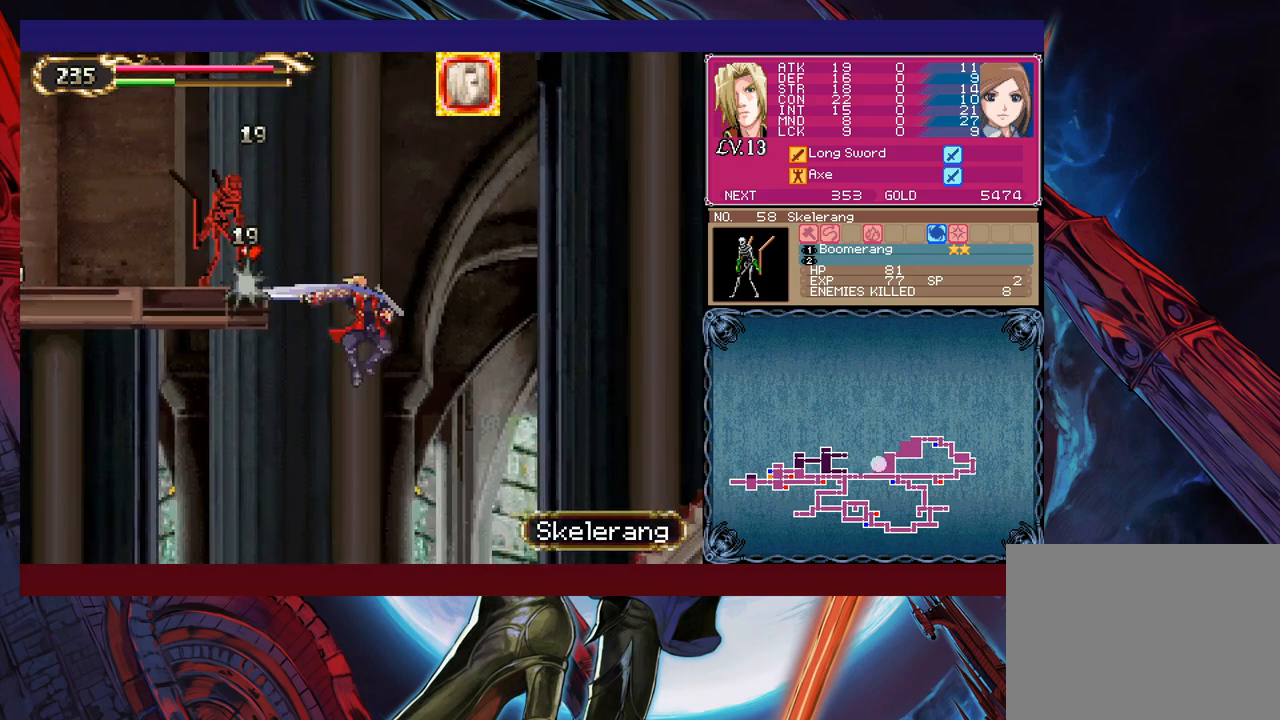
{"buttons": ["B"], "left_stick": "center", "events": [[100, "B", "up"], [450, "B", "down"], [500, "left_stick", "center"]]}
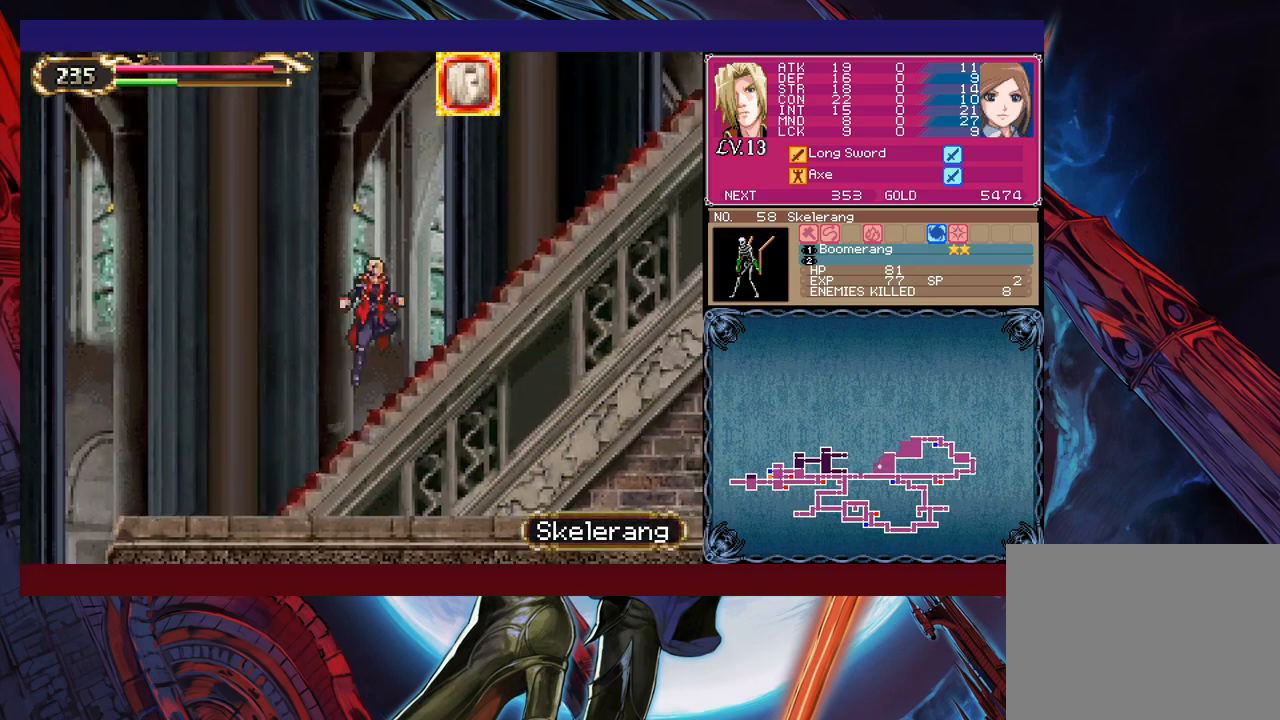
{"buttons": ["B", "X"], "left_stick": "center", "events": [[33, "left_stick", "left"], [350, "B", "up"], [383, "B", "down"], [400, "left_stick", "center"], [500, "X", "down"]]}
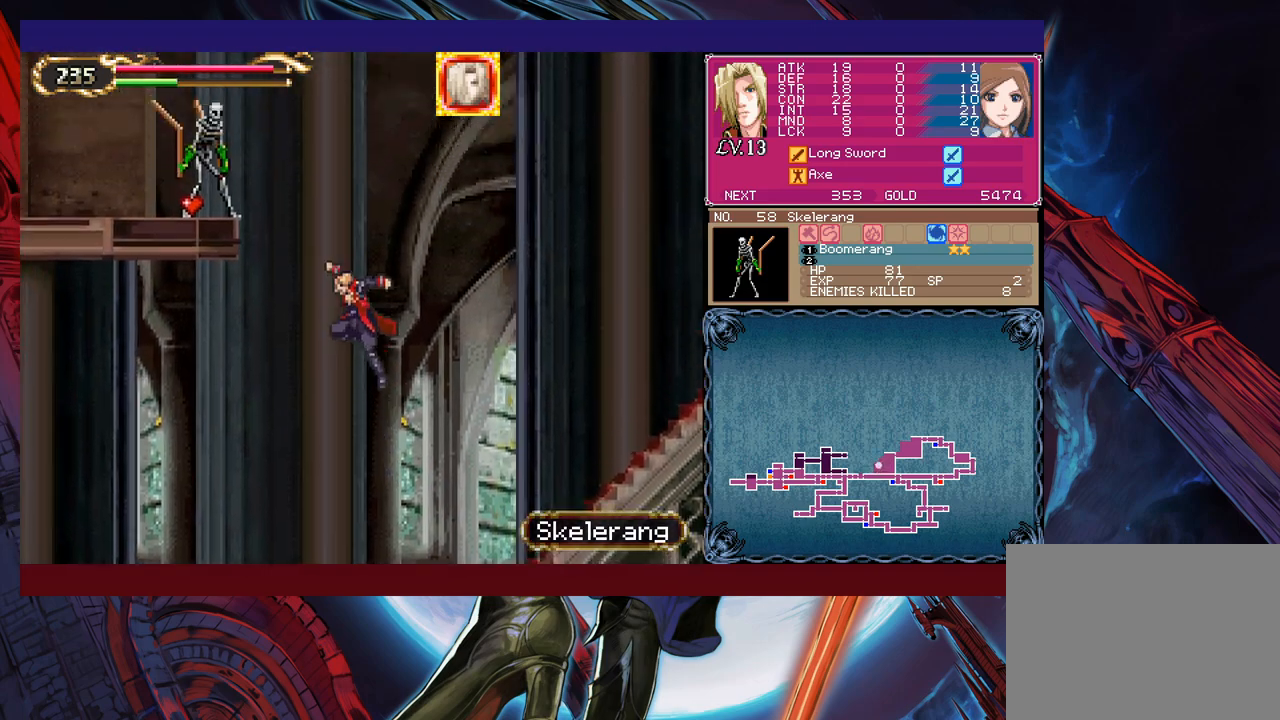
{"buttons": ["B", "X"], "left_stick": "right", "events": [[100, "left_stick", "left"], [300, "left_stick", "right"]]}
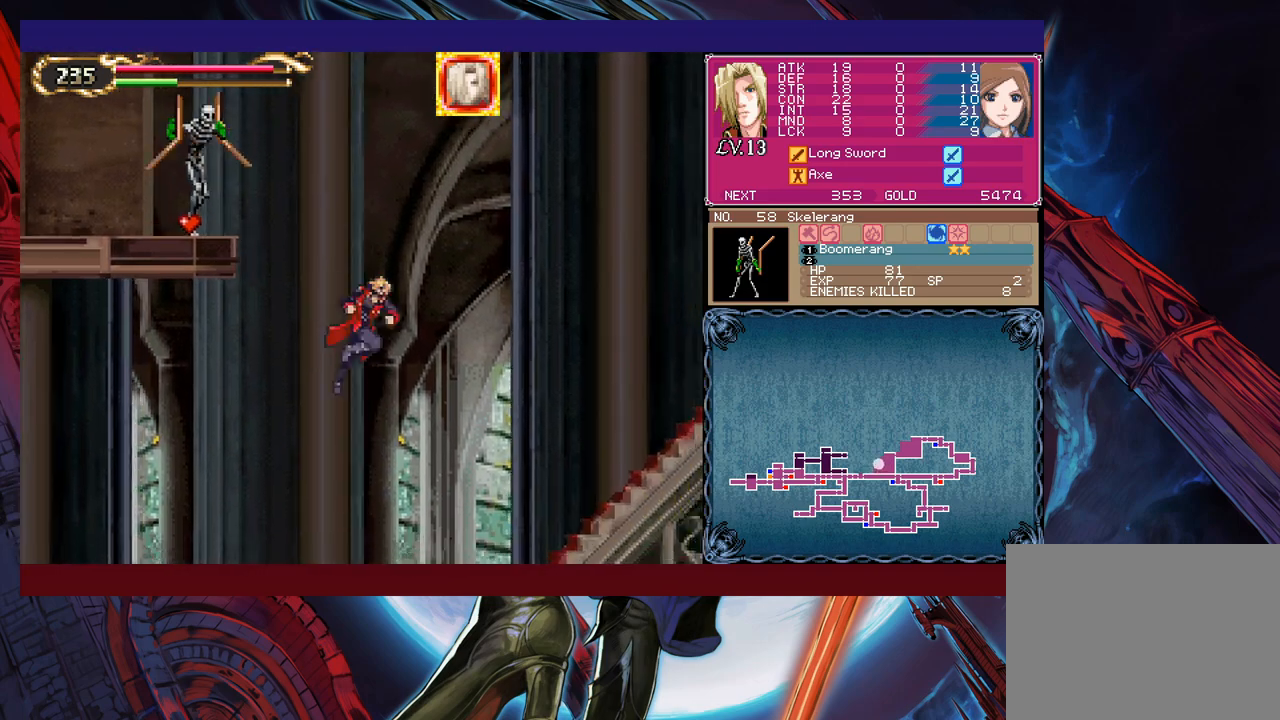
{"buttons": ["B"], "left_stick": "center", "events": [[50, "B", "up"], [50, "X", "up"], [500, "B", "down"], [500, "left_stick", "center"]]}
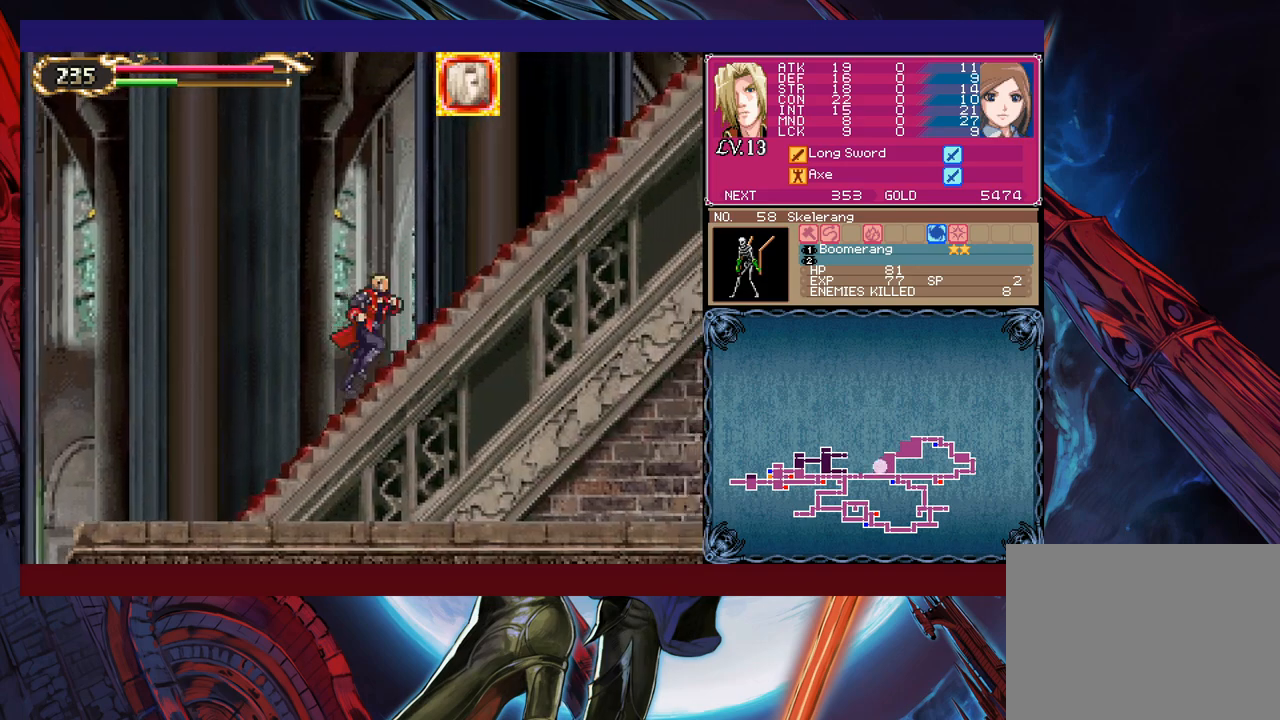
{"buttons": [], "left_stick": "up-left", "events": [[33, "left_stick", "up-left"], [350, "B", "up"]]}
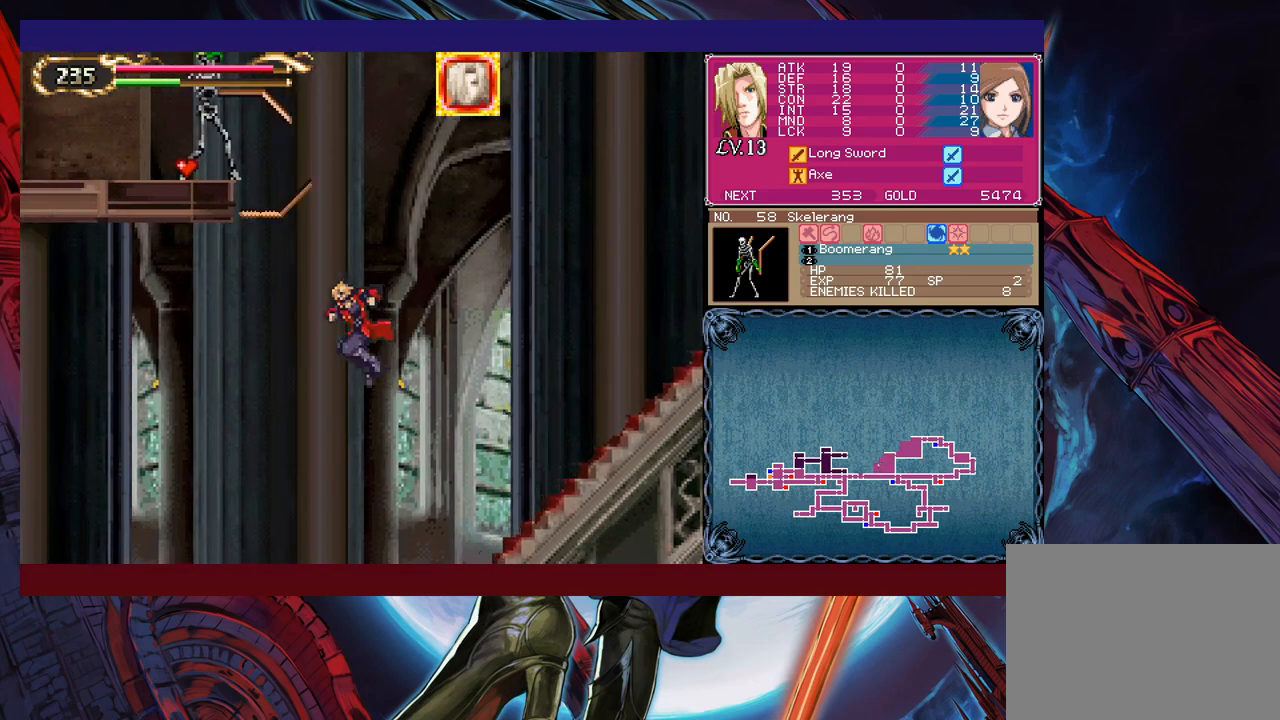
{"buttons": ["B", "X"], "left_stick": "center", "events": [[200, "B", "down"], [233, "X", "down"], [250, "left_stick", "up"], [500, "left_stick", "center"]]}
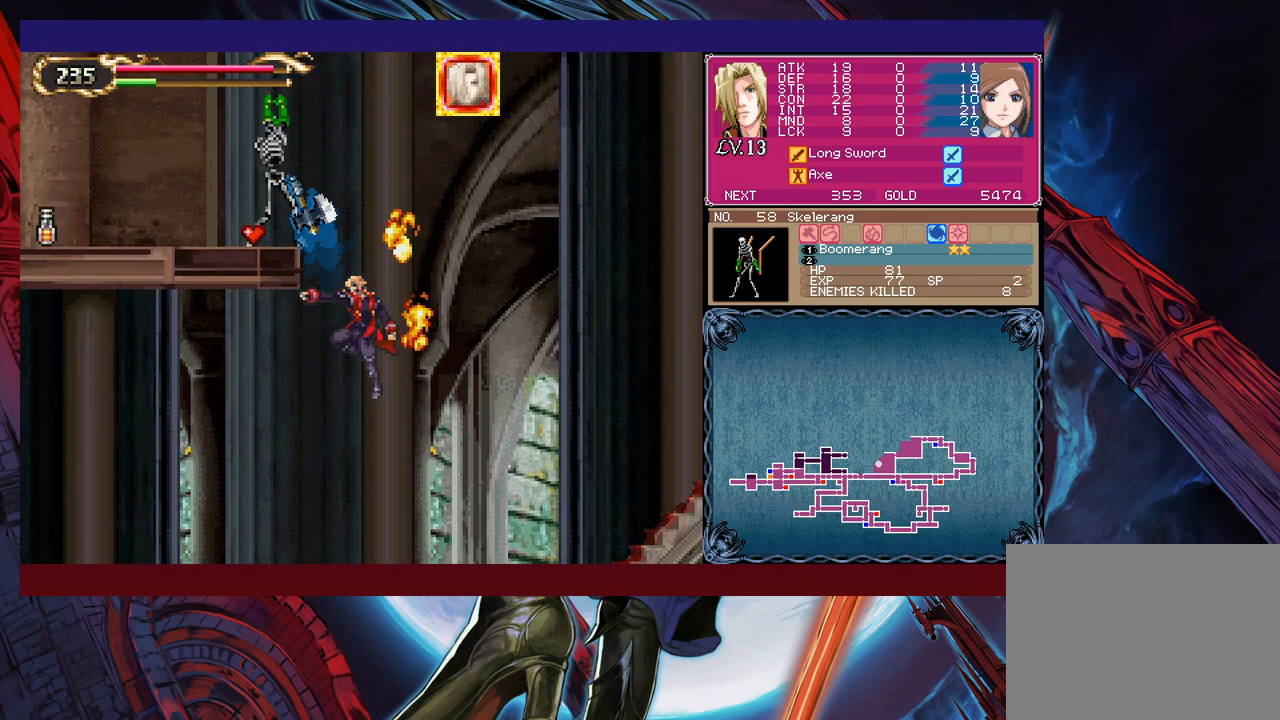
{"buttons": [], "left_stick": "right", "events": [[183, "left_stick", "right"], [350, "X", "up"], [400, "B", "up"]]}
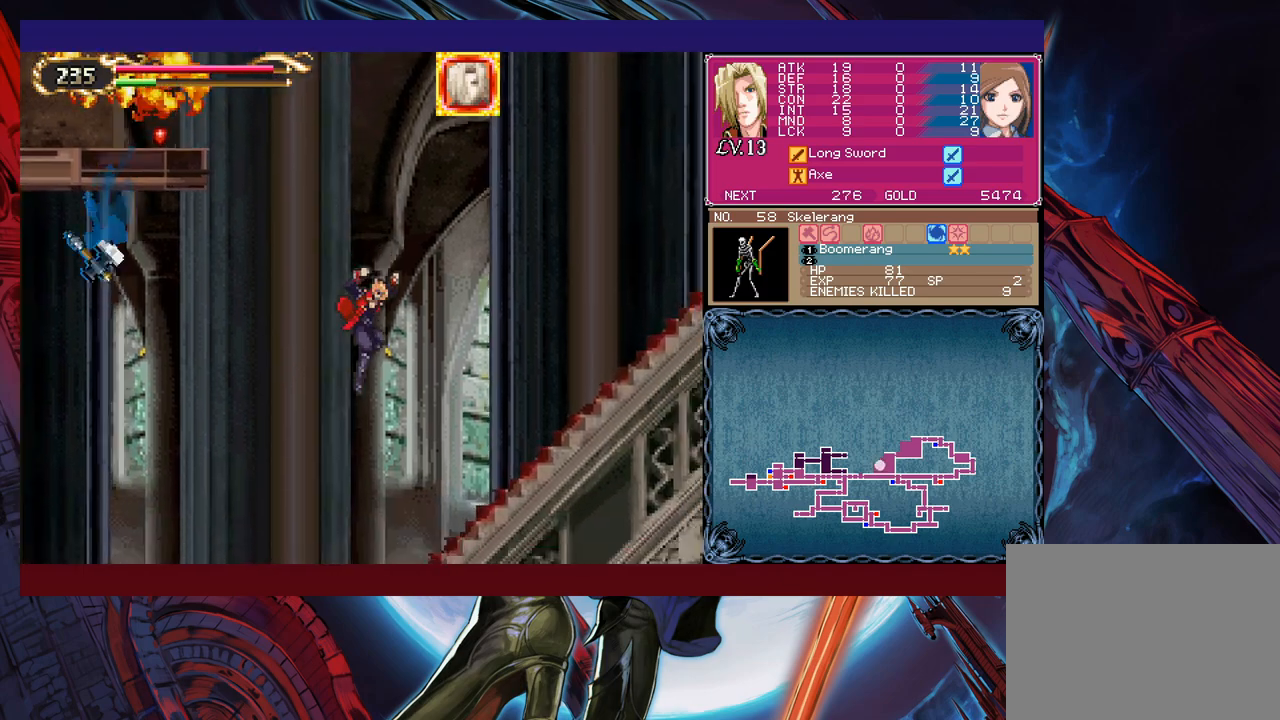
{"buttons": [], "left_stick": "right", "events": [[300, "B", "down"], [500, "B", "up"]]}
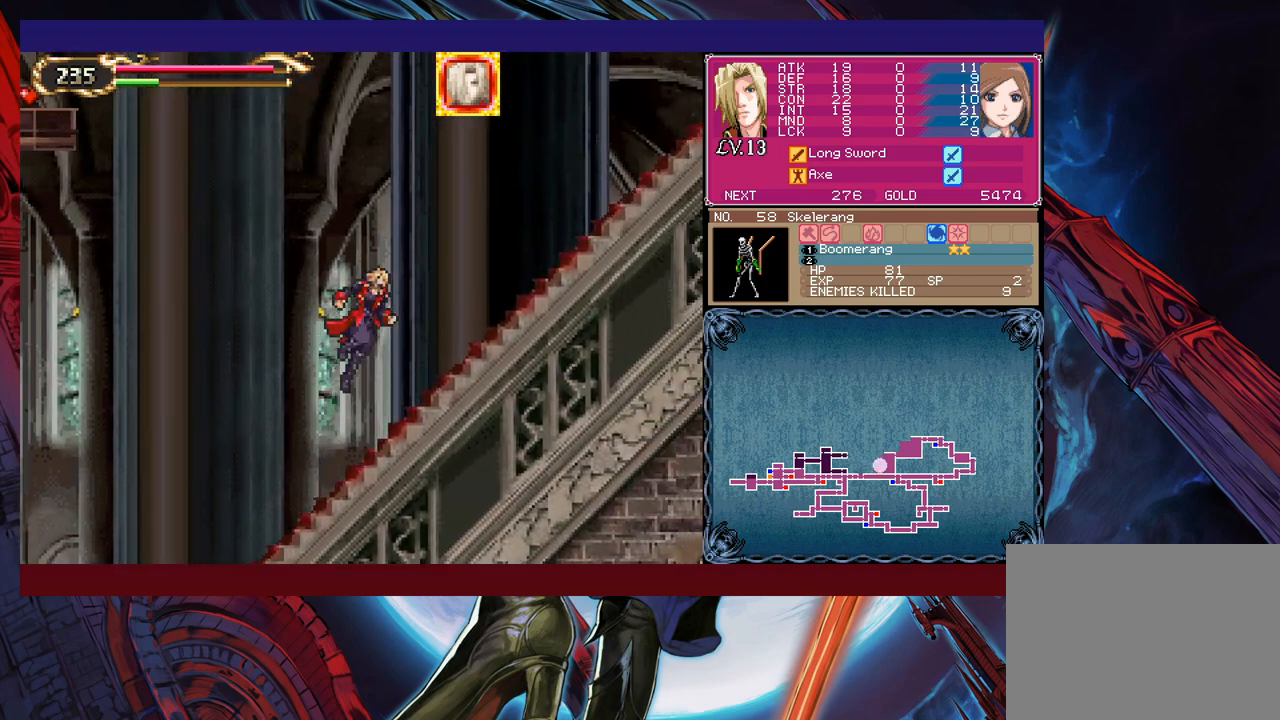
{"buttons": ["B"], "left_stick": "left", "events": [[250, "A", "down"], [333, "A", "up"], [333, "left_stick", "left"], [383, "B", "down"]]}
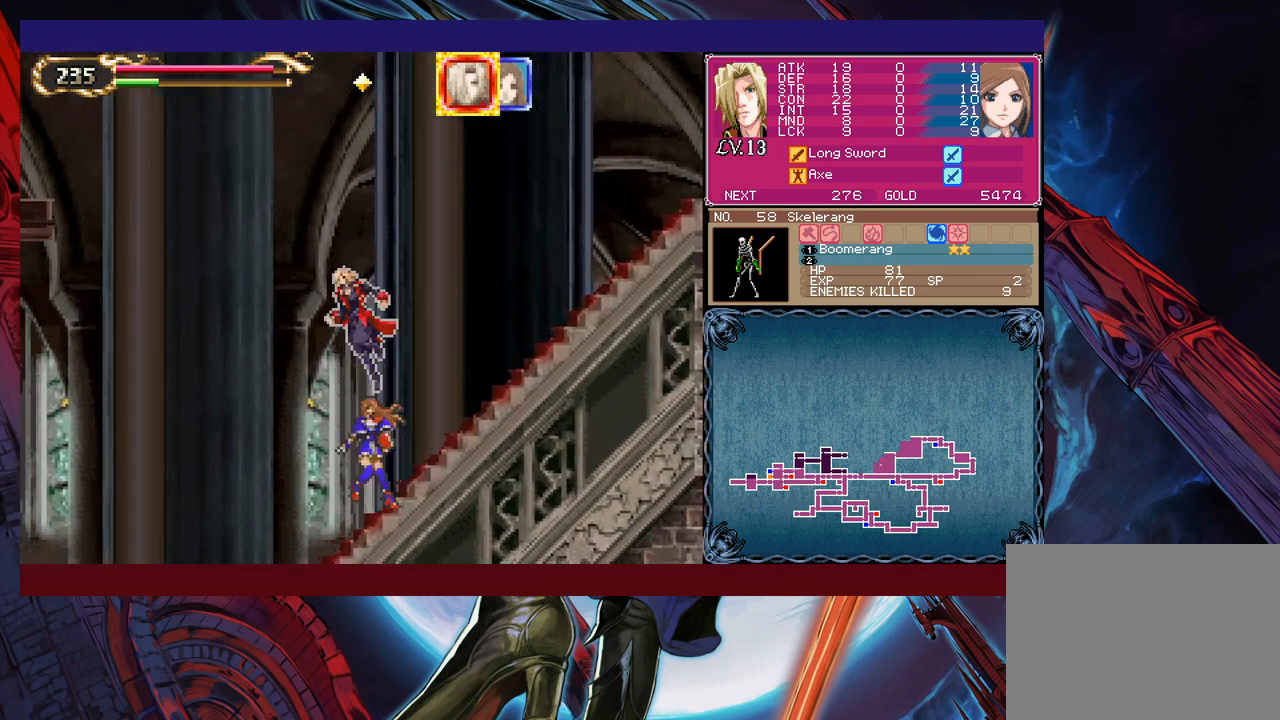
{"buttons": [], "left_stick": "right", "events": [[400, "left_stick", "right"], [450, "B", "up"]]}
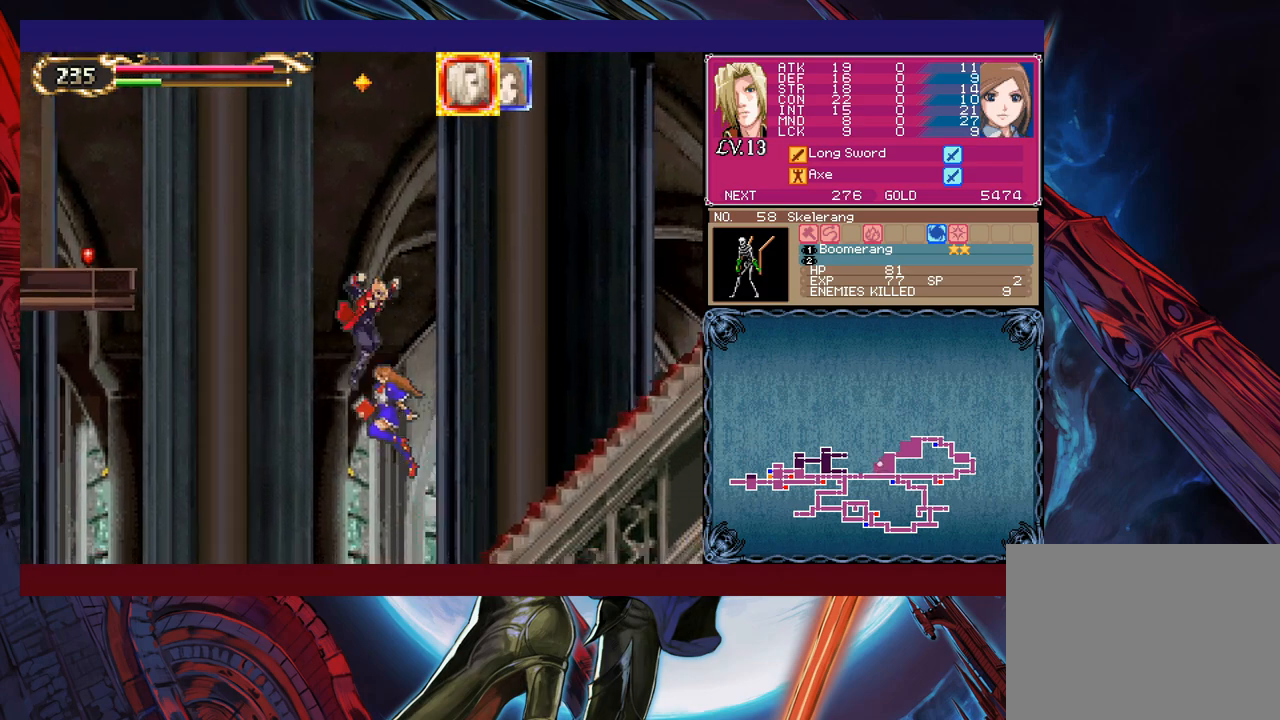
{"buttons": ["B"], "left_stick": "up-left", "events": [[183, "B", "down"], [183, "left_stick", "left"], [400, "left_stick", "center"], [500, "left_stick", "up-left"]]}
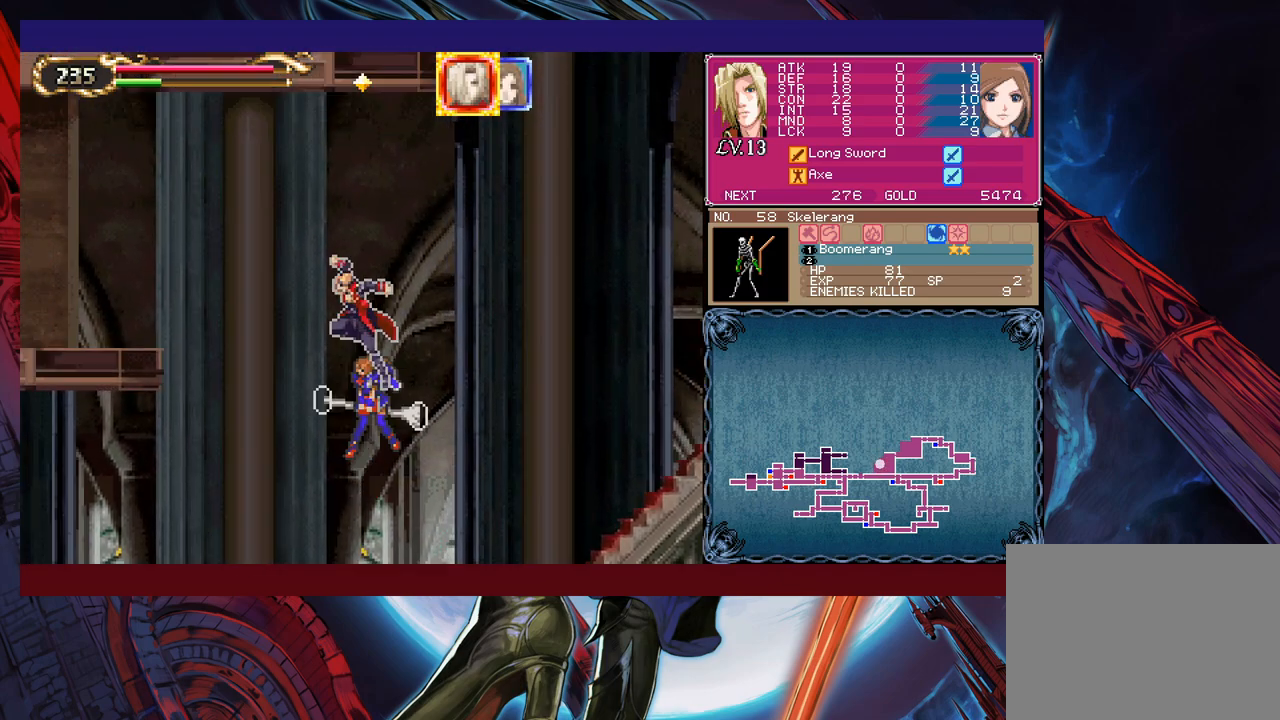
{"buttons": [], "left_stick": "right", "events": [[83, "left_stick", "right"], [100, "B", "up"]]}
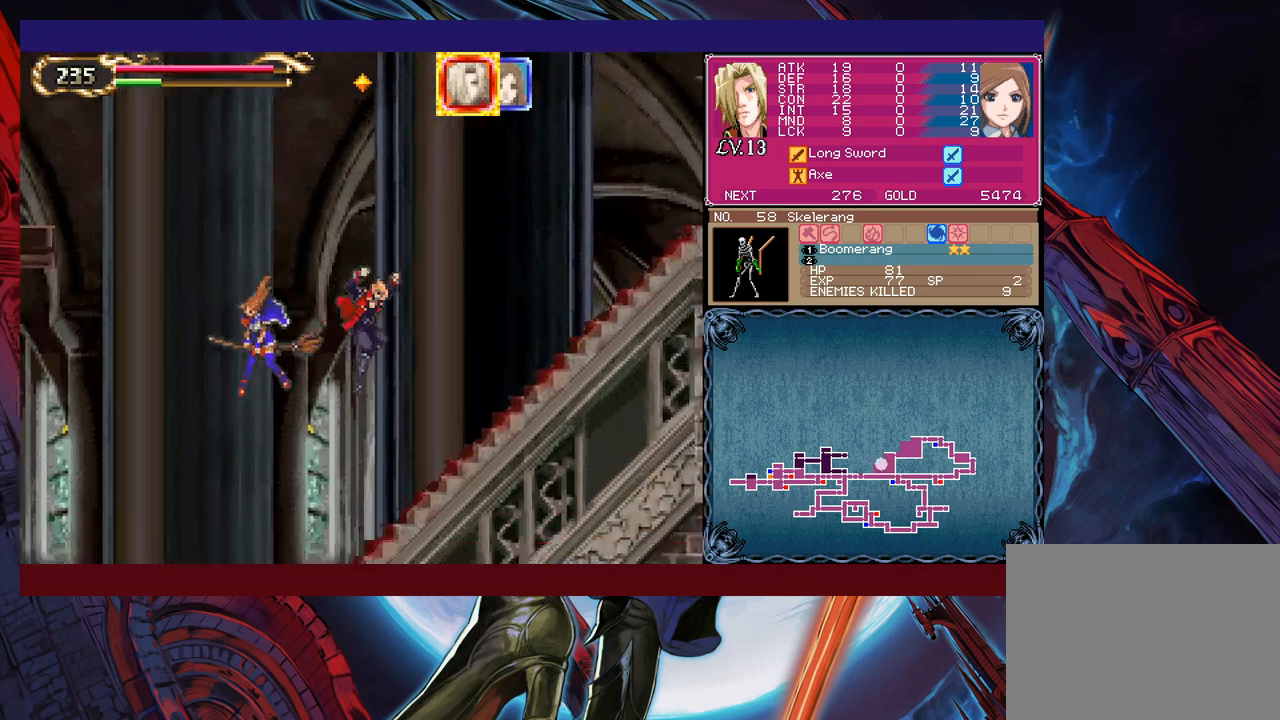
{"buttons": [], "left_stick": "center", "events": [[150, "left_stick", "center"]]}
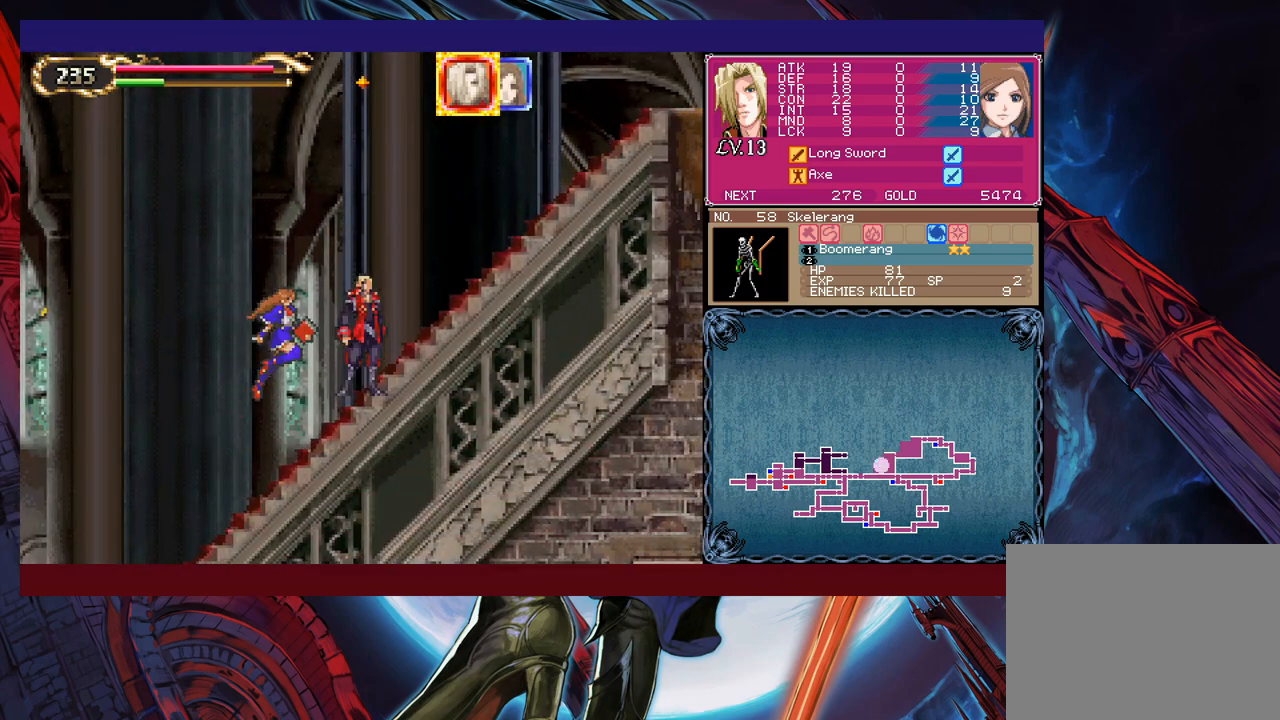
{"buttons": [], "left_stick": "center", "events": [[150, "B", "down"], [383, "B", "up"]]}
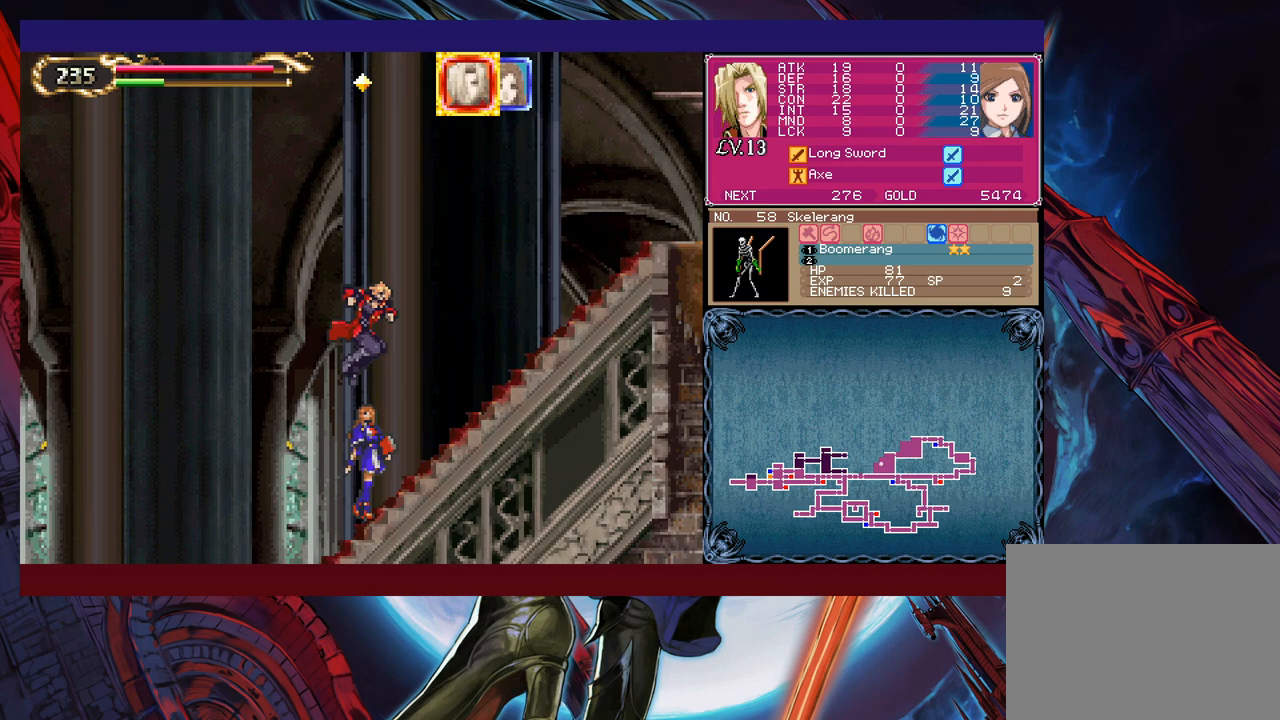
{"buttons": ["B"], "left_stick": "left", "events": [[50, "B", "down"], [50, "left_stick", "left"]]}
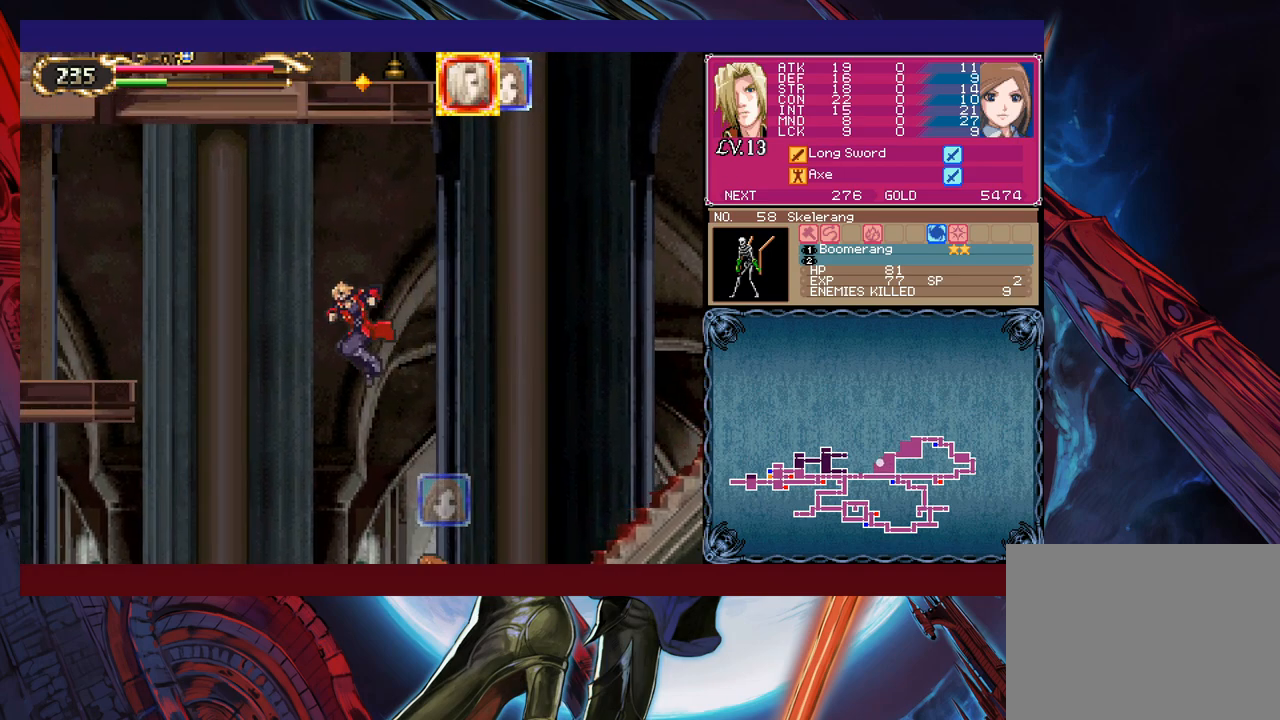
{"buttons": ["A", "B"], "left_stick": "left", "events": [[150, "B", "up"], [283, "B", "down"], [383, "A", "down"]]}
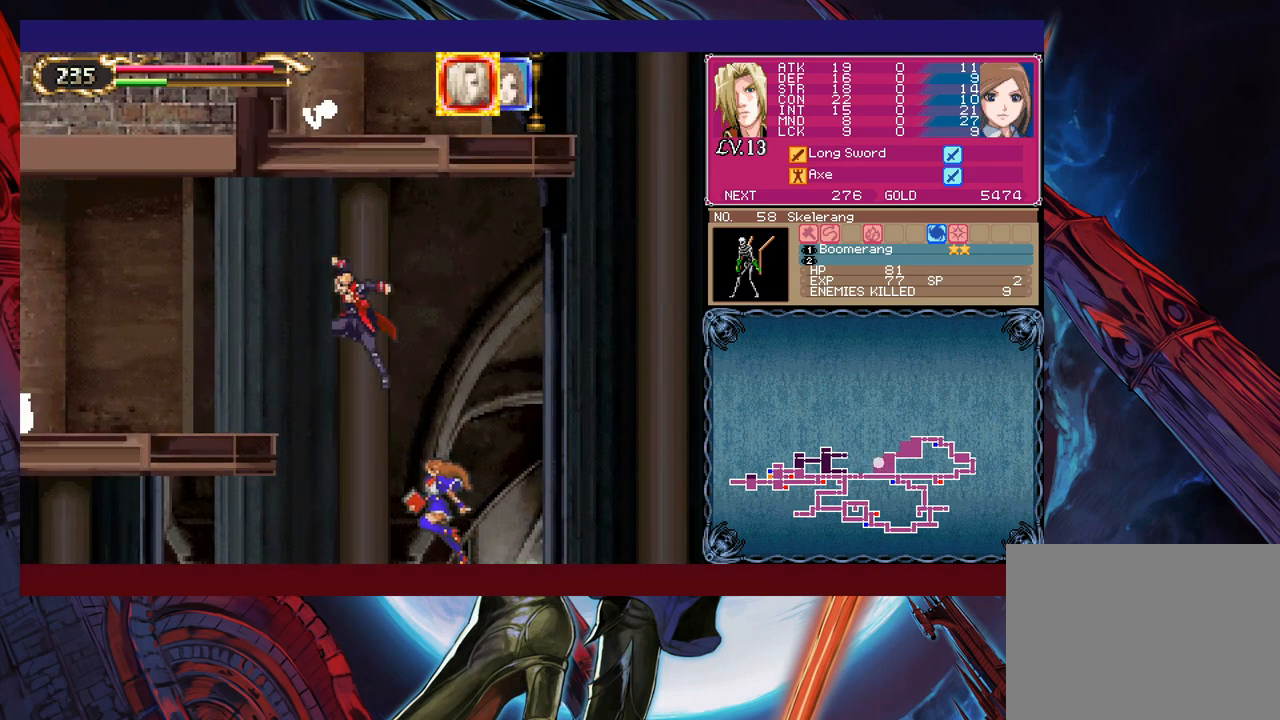
{"buttons": ["Y"], "left_stick": "right", "events": [[183, "A", "up"], [200, "B", "up"], [500, "Y", "down"], [500, "left_stick", "right"]]}
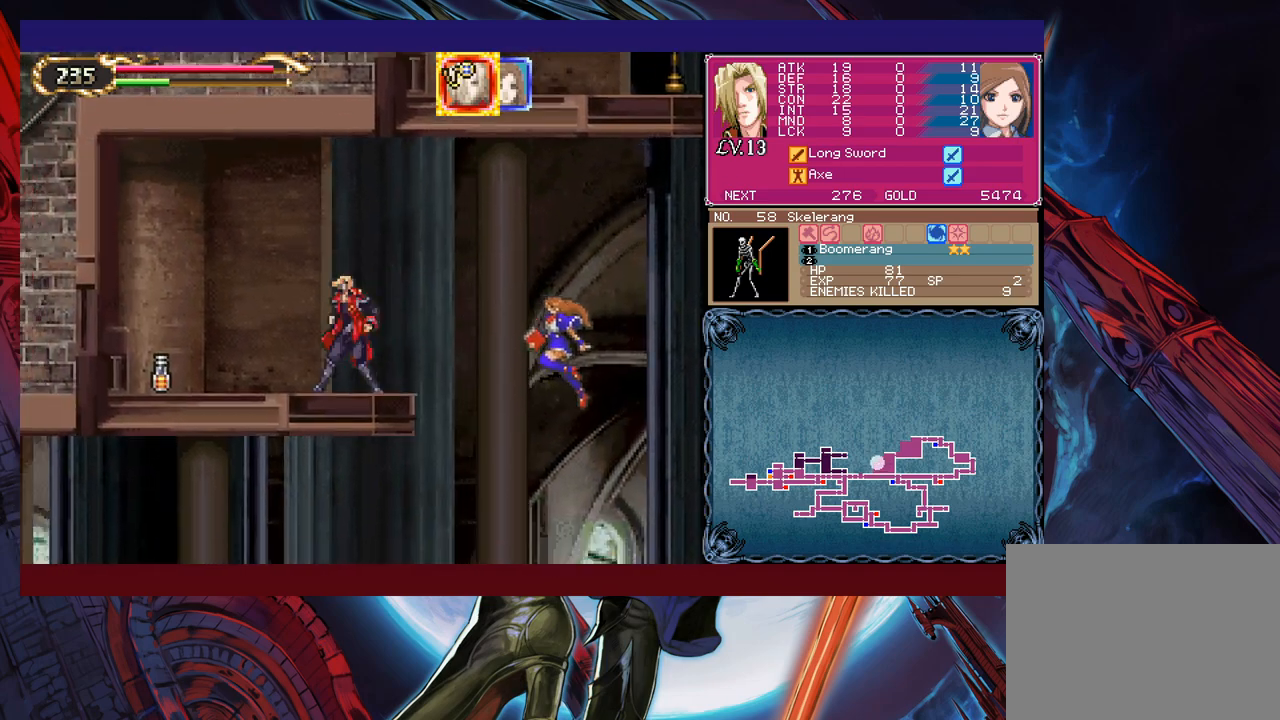
{"buttons": [], "left_stick": "left", "events": [[50, "B", "down"], [50, "Y", "up"], [100, "B", "up"], [100, "left_stick", "left"]]}
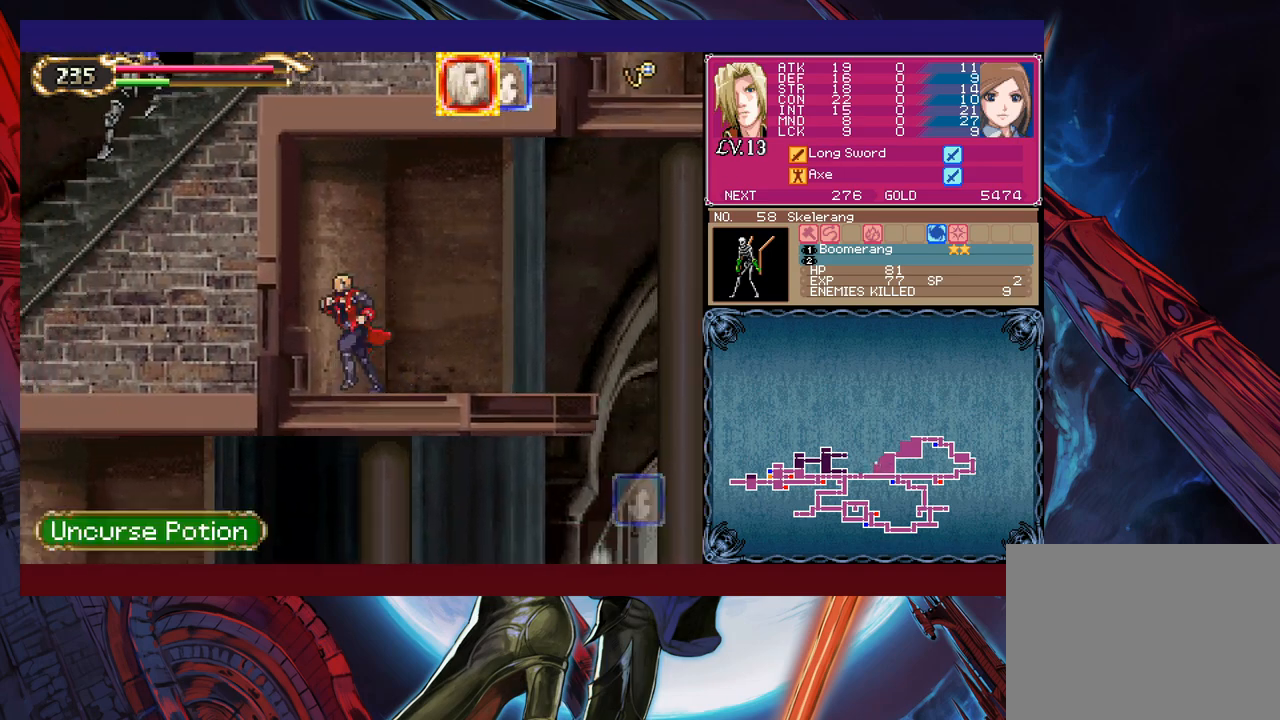
{"buttons": [], "left_stick": "right", "events": [[33, "left_stick", "right"], [200, "Y", "down"], [200, "left_stick", "left"], [250, "B", "down"], [250, "Y", "up"], [283, "B", "up"], [283, "left_stick", "right"]]}
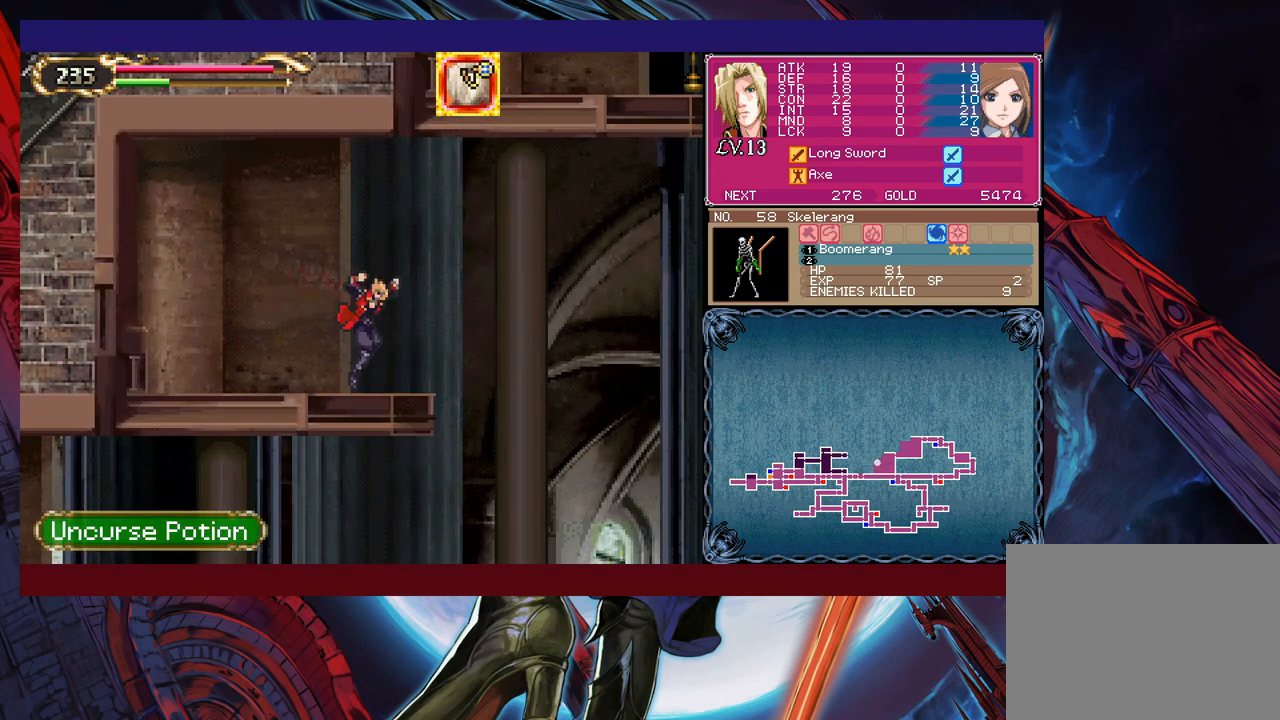
{"buttons": ["B"], "left_stick": "right", "events": [[50, "left_stick", "left"], [83, "Y", "down"], [100, "B", "down"], [100, "Y", "up"], [150, "left_stick", "right"]]}
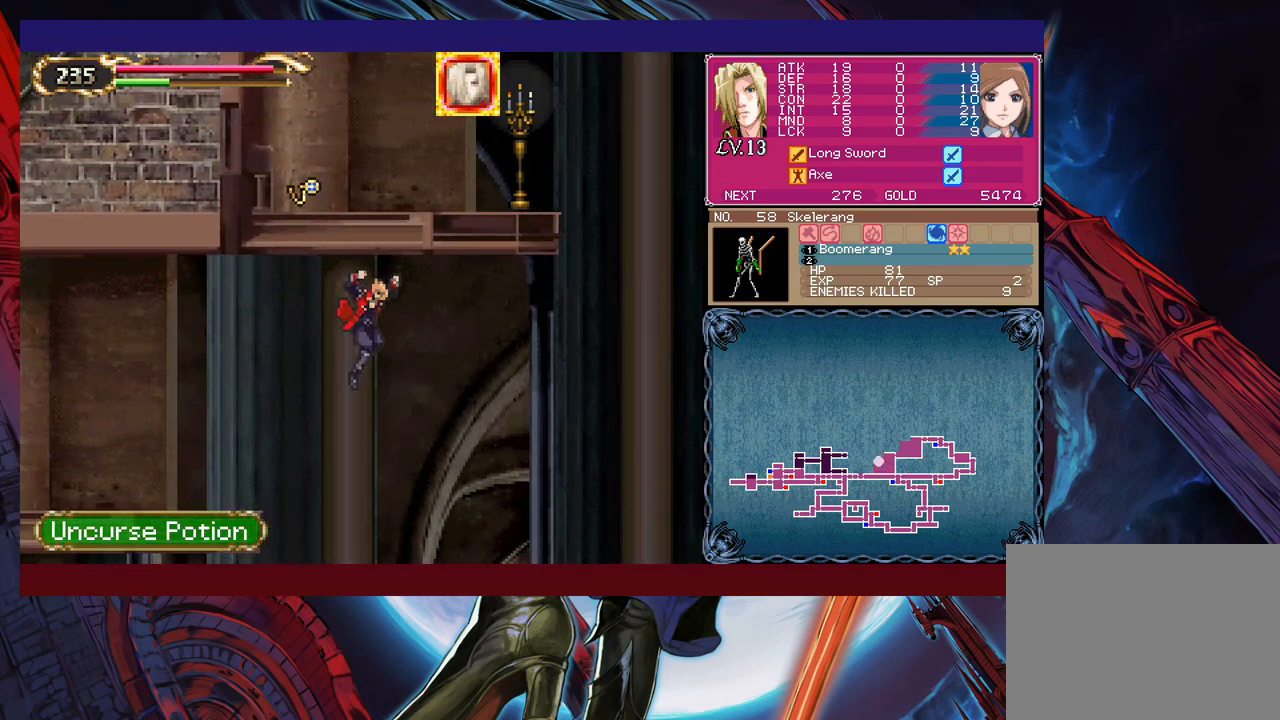
{"buttons": ["B"], "left_stick": "right", "events": [[150, "B", "up"], [333, "B", "down"]]}
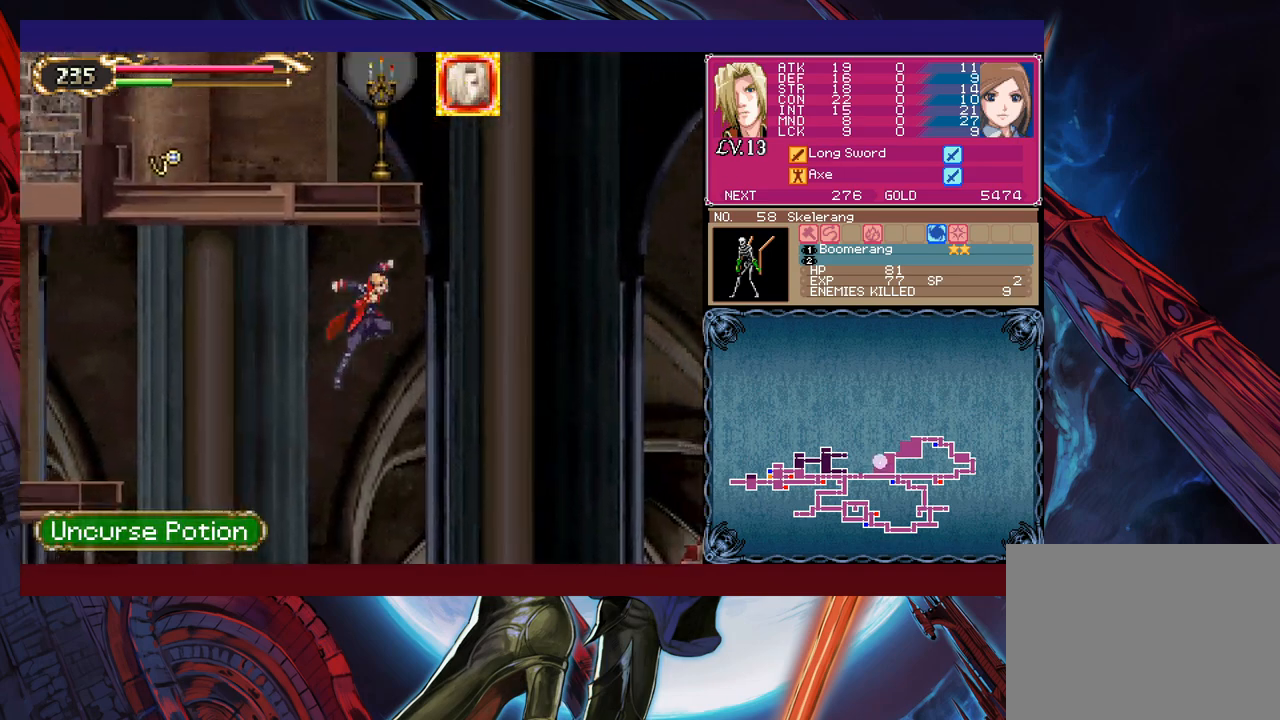
{"buttons": ["B"], "left_stick": "right", "events": []}
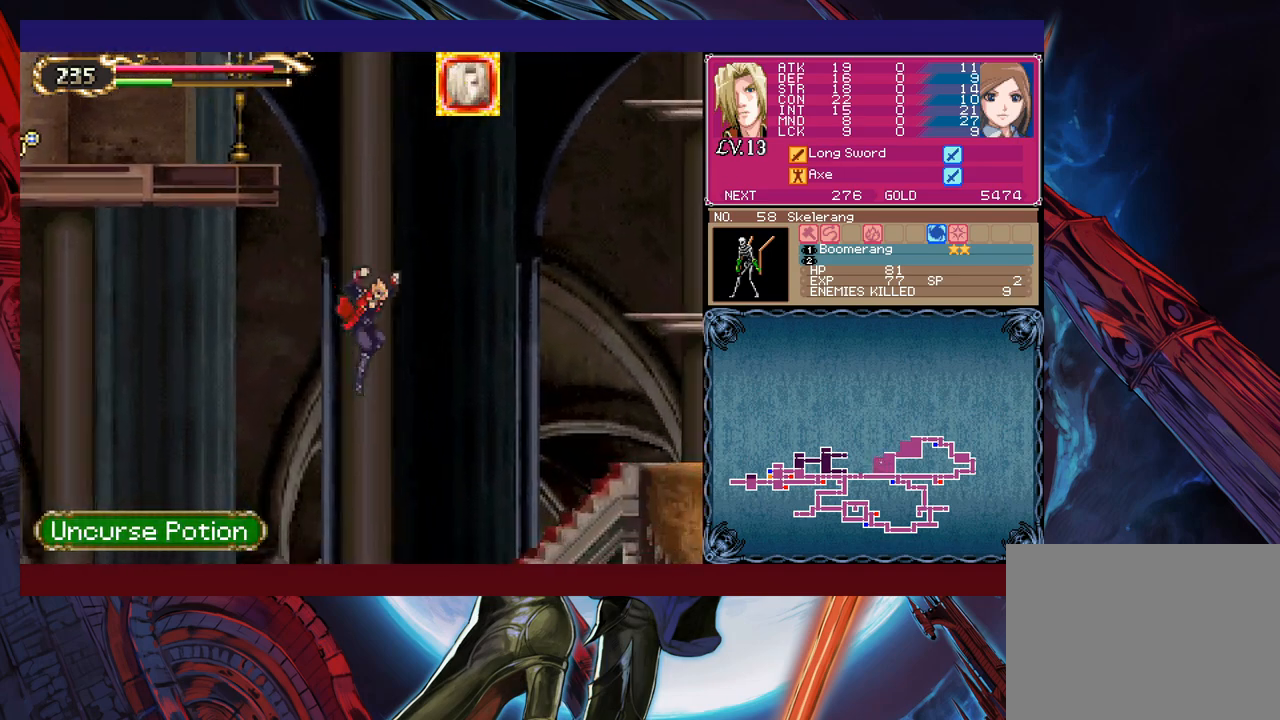
{"buttons": ["B"], "left_stick": "right", "events": [[133, "B", "up"], [383, "B", "down"]]}
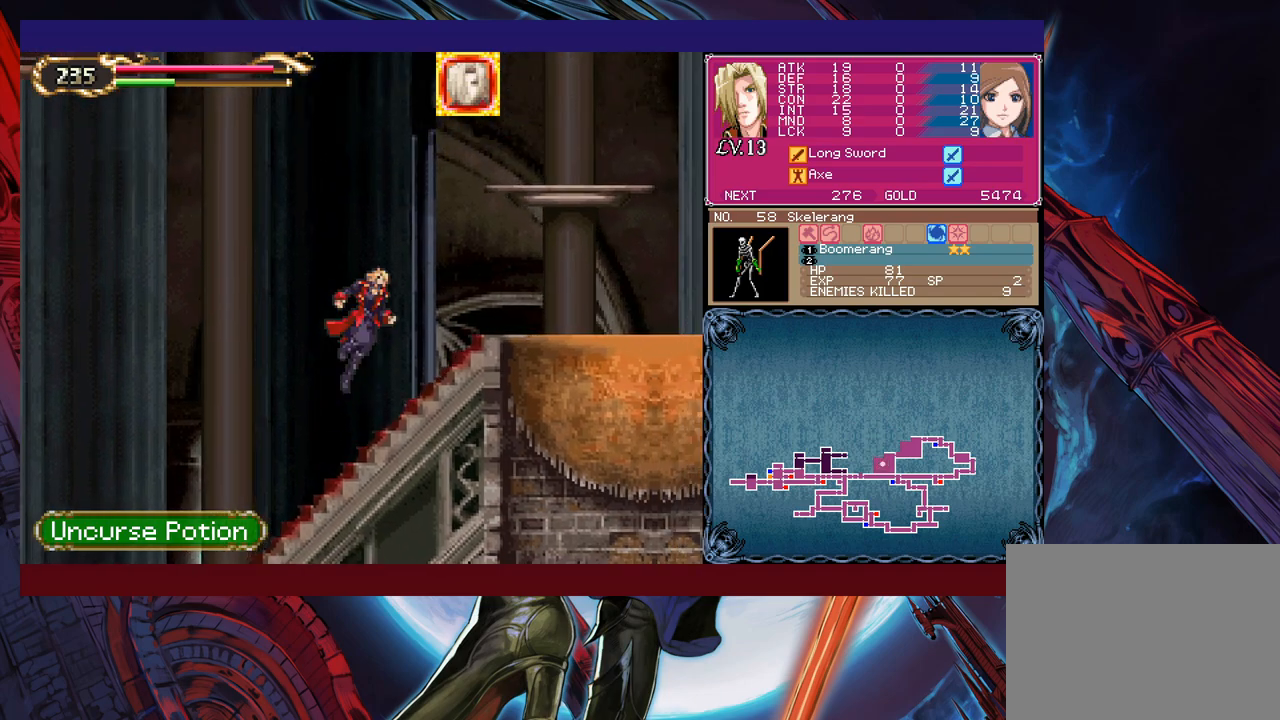
{"buttons": [], "left_stick": "right", "events": [[333, "B", "up"]]}
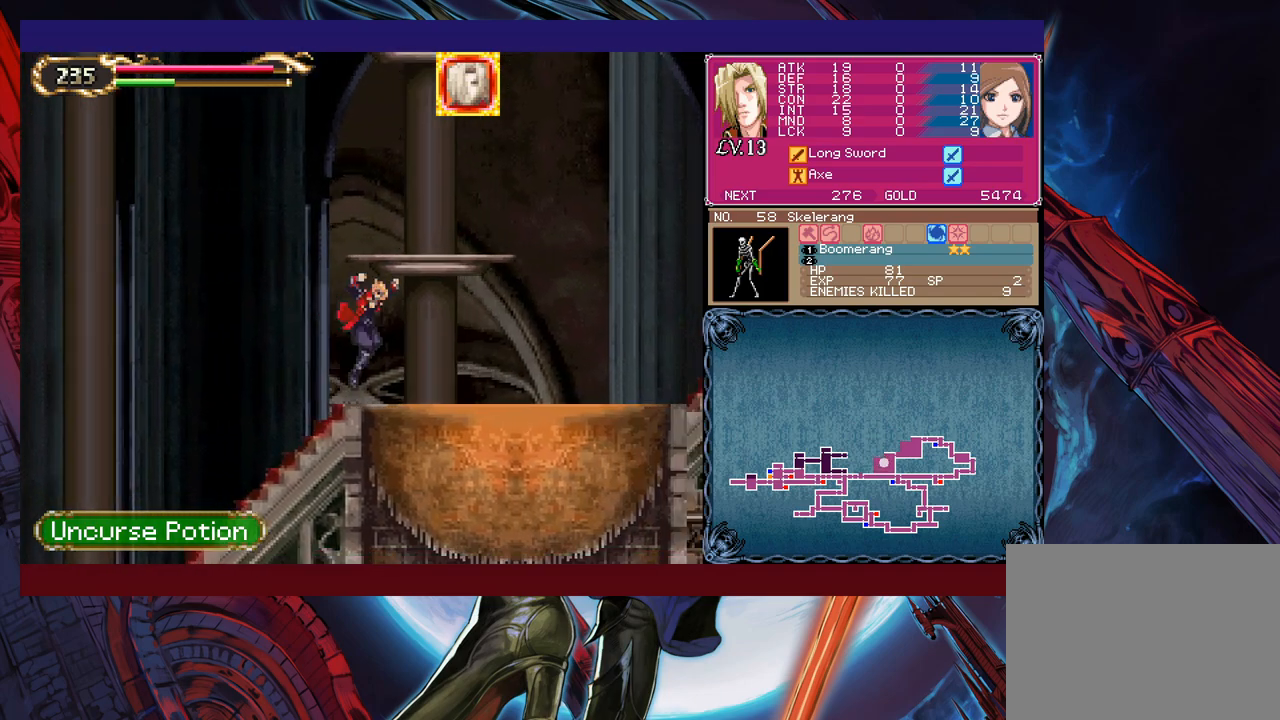
{"buttons": ["B"], "left_stick": "center", "events": [[33, "left_stick", "center"], [133, "B", "down"]]}
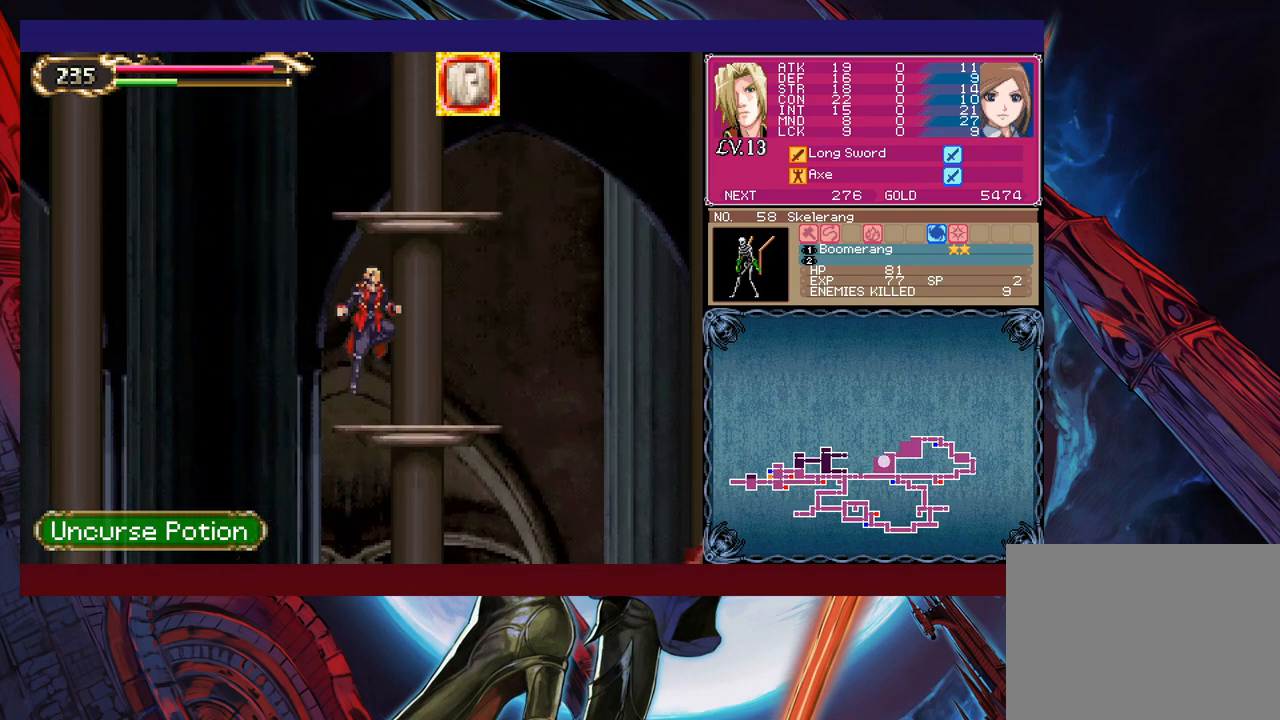
{"buttons": ["B"], "left_stick": "left", "events": [[200, "B", "up"], [350, "Y", "down"], [350, "left_stick", "left"], [400, "B", "down"], [400, "Y", "up"]]}
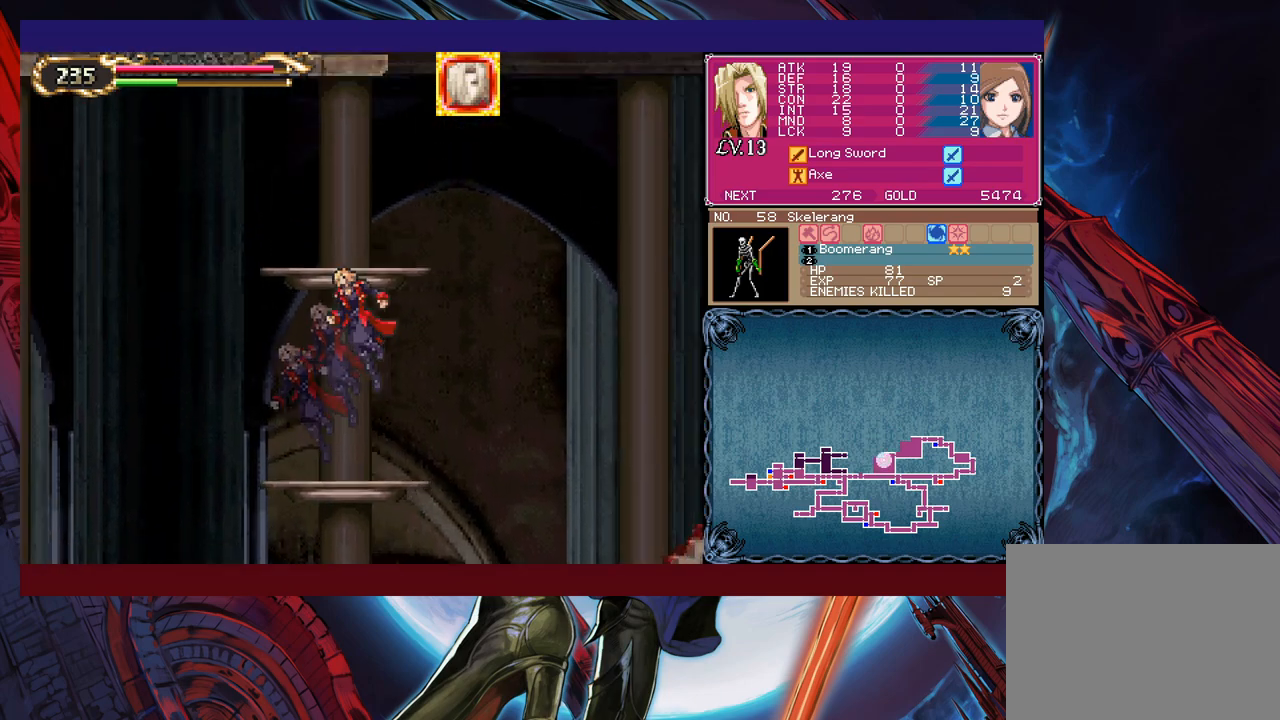
{"buttons": ["B"], "left_stick": "left", "events": []}
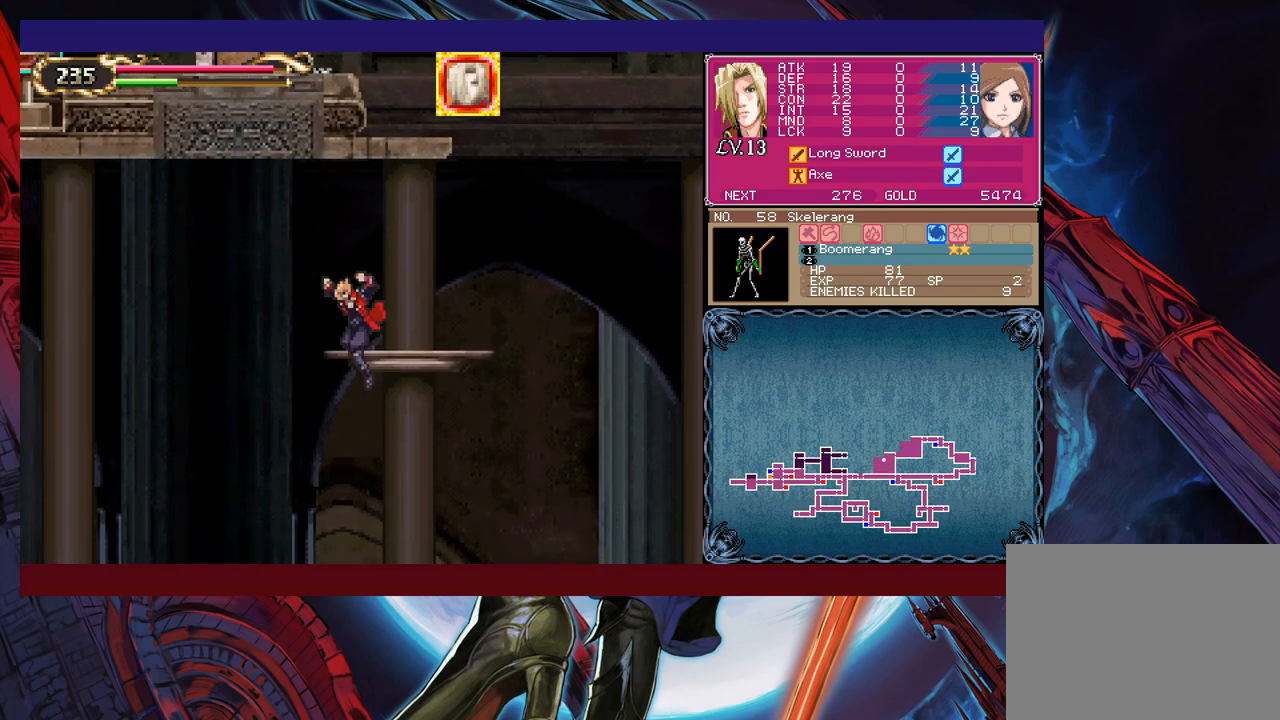
{"buttons": ["B"], "left_stick": "left", "events": [[100, "B", "up"], [133, "left_stick", "right"], [233, "left_stick", "center"], [450, "Y", "down"], [483, "B", "down"], [500, "Y", "up"], [500, "left_stick", "left"]]}